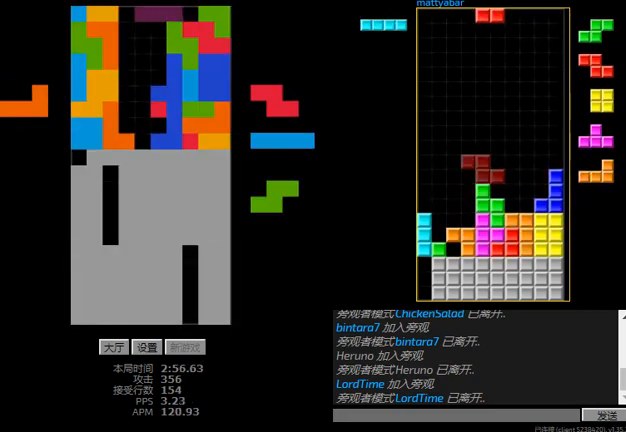
Gameplay with keyboard; each line is a JSON object with the keys held at the frame after it. "events" lists presses ("down") and releases ("up") of "hd", "l", "left", "r", "right" and "sd" between this image and that frame as [ms after this image, input, new state], when the widget could be followed in between. No other keys are recorded. Mouse input is not recorded. Key names are as the overlay labels them; some are game actions (e.g. jump) rather than physical keys.
{"keys": ["sd"], "events": [[67, "left", "up"], [100, "l", "down"], [133, "sd", "down"], [200, "l", "up"], [300, "l", "down"], [333, "l", "up"], [367, "left", "down"], [500, "left", "up"]]}
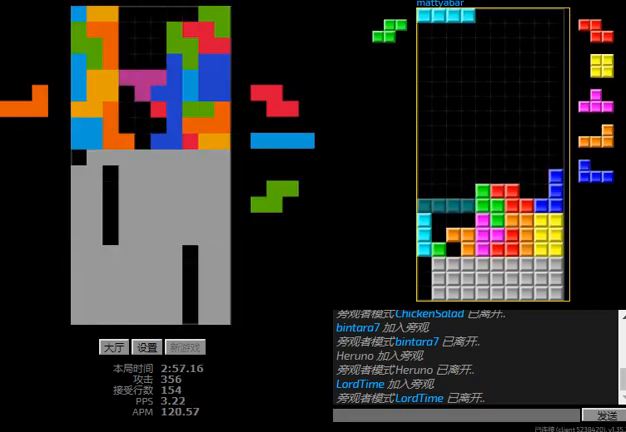
{"keys": ["r"], "events": [[100, "r", "down"], [267, "l", "down"], [267, "r", "up"], [333, "hd", "down"], [333, "sd", "up"], [400, "l", "up"], [500, "hd", "up"], [500, "r", "down"]]}
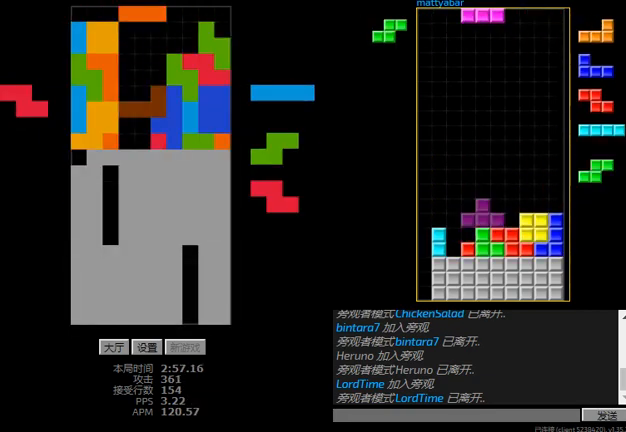
{"keys": [], "events": [[100, "r", "up"], [233, "left", "down"], [333, "left", "up"], [367, "hd", "down"], [500, "hd", "up"]]}
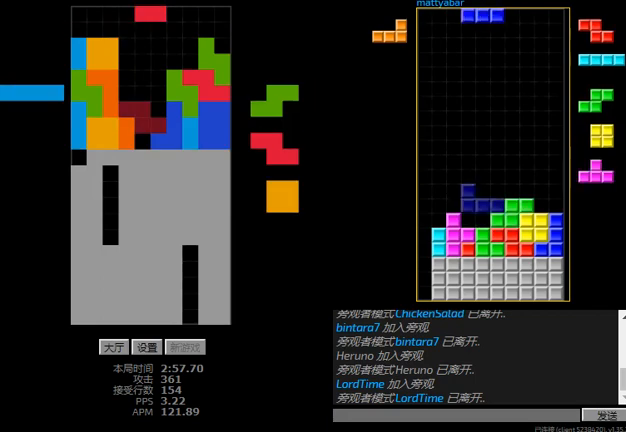
{"keys": ["hd", "l"], "events": [[233, "hd", "down"], [333, "hd", "up"], [333, "r", "down"], [433, "hd", "down"], [433, "r", "up"], [500, "l", "down"]]}
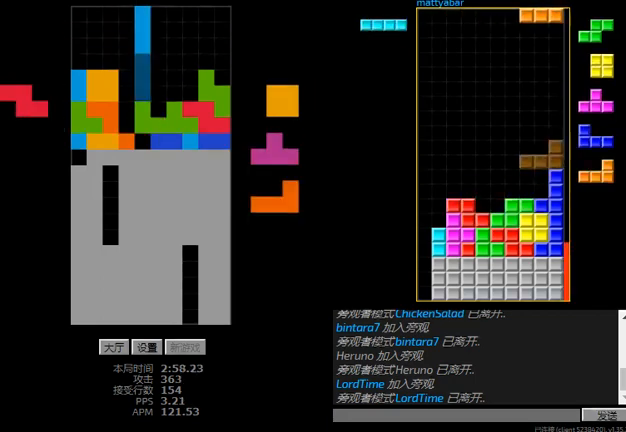
{"keys": ["hd"], "events": [[33, "hd", "up"], [33, "left", "down"], [100, "l", "up"], [133, "left", "up"], [167, "hd", "down"], [233, "r", "down"], [233, "right", "down"], [267, "hd", "up"], [300, "r", "up"], [333, "right", "up"], [433, "hd", "down"]]}
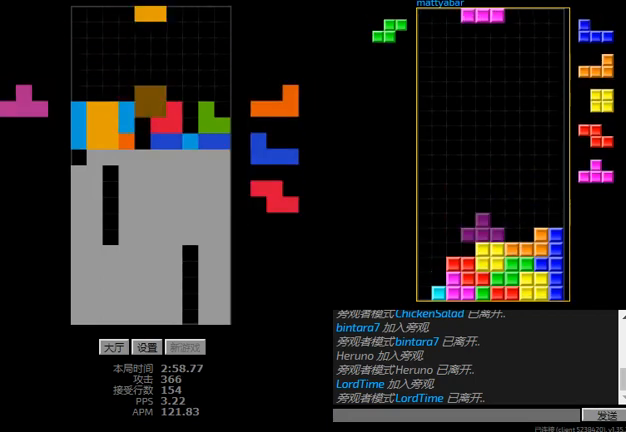
{"keys": ["right"], "events": [[67, "hd", "up"], [67, "left", "down"], [233, "left", "up"], [267, "hd", "down"], [300, "right", "down"], [333, "l", "down"], [400, "hd", "up"], [433, "l", "up"]]}
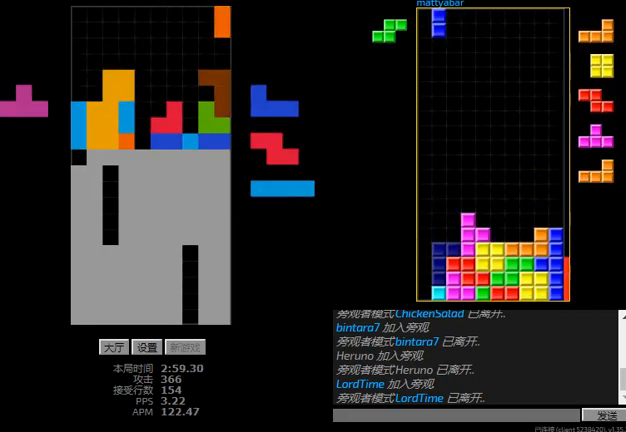
{"keys": ["hd"], "events": [[167, "right", "up"], [267, "left", "down"], [467, "left", "up"], [500, "hd", "down"]]}
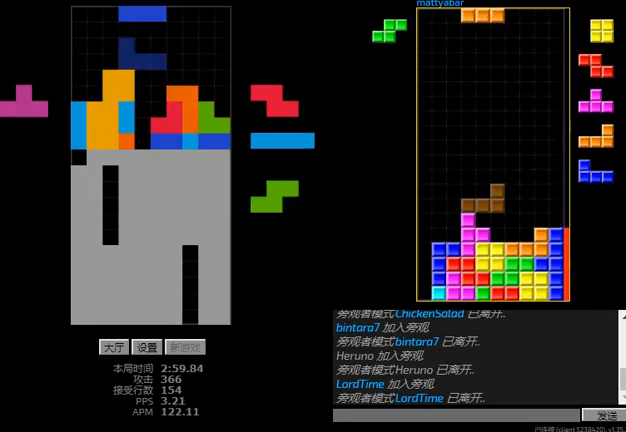
{"keys": ["l", "left"], "events": [[67, "r", "down"], [133, "r", "up"], [200, "right", "down"], [233, "l", "down"], [300, "hd", "up"], [300, "l", "up"], [367, "hd", "down"], [400, "right", "up"], [433, "l", "down"], [433, "left", "down"], [500, "hd", "up"]]}
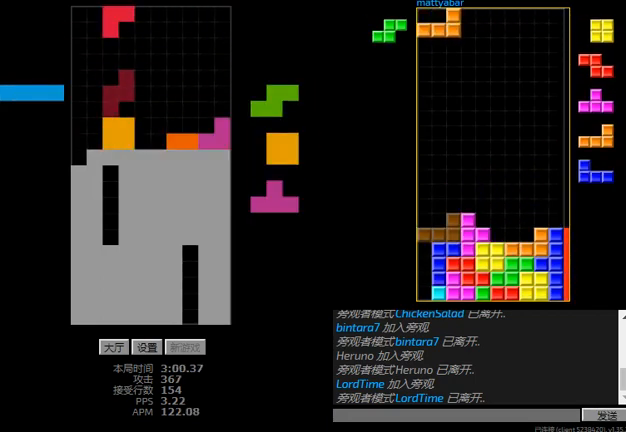
{"keys": [], "events": [[33, "l", "up"], [100, "hd", "down"], [100, "left", "up"], [167, "right", "down"], [233, "hd", "up"], [367, "right", "up"], [400, "hd", "down"], [467, "hd", "up"]]}
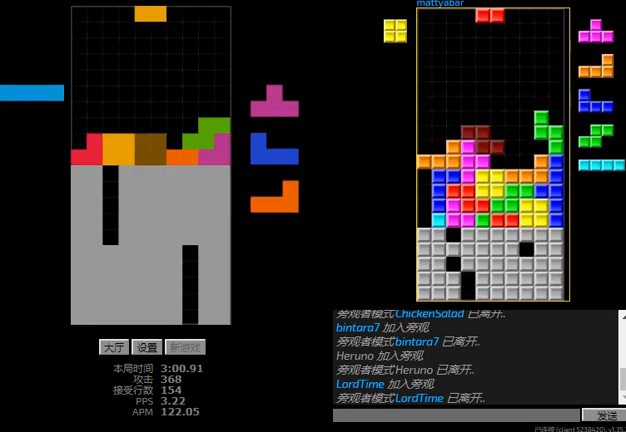
{"keys": ["left", "r"], "events": [[33, "hd", "down"], [67, "right", "down"], [100, "r", "down"], [133, "hd", "up"], [233, "r", "up"], [267, "right", "up"], [367, "hd", "down"], [400, "left", "down"], [433, "r", "down"], [467, "hd", "up"]]}
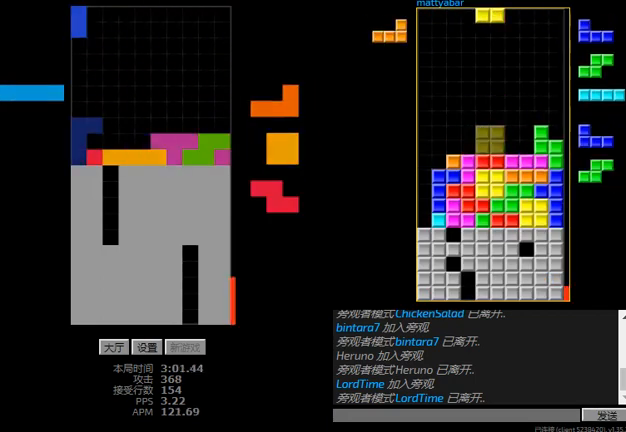
{"keys": ["r"], "events": [[100, "hd", "down"], [100, "r", "up"], [133, "l", "down"], [200, "hd", "up"], [233, "l", "up"], [333, "hd", "down"], [333, "left", "up"], [433, "r", "down"], [467, "hd", "up"]]}
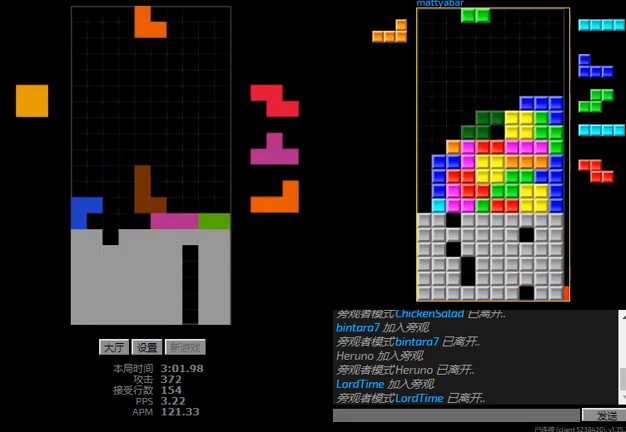
{"keys": ["l", "left", "sd"], "events": [[33, "right", "down"], [167, "hd", "down"], [167, "r", "up"], [167, "right", "up"], [200, "left", "down"], [233, "hd", "up"], [400, "hd", "down"], [400, "l", "down"], [400, "left", "up"], [467, "hd", "up"], [467, "left", "down"], [467, "sd", "down"]]}
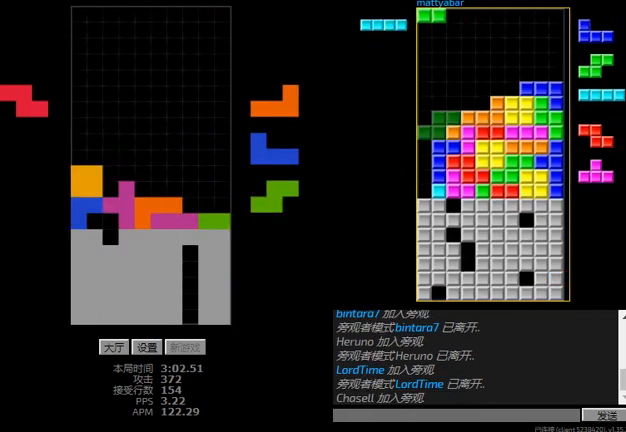
{"keys": ["hd", "l", "right"], "events": [[67, "left", "up"], [100, "hd", "down"], [100, "sd", "up"], [167, "l", "up"], [200, "hd", "up"], [200, "left", "down"], [200, "r", "down"], [267, "r", "up"], [400, "left", "up"], [467, "hd", "down"], [500, "l", "down"], [500, "right", "down"]]}
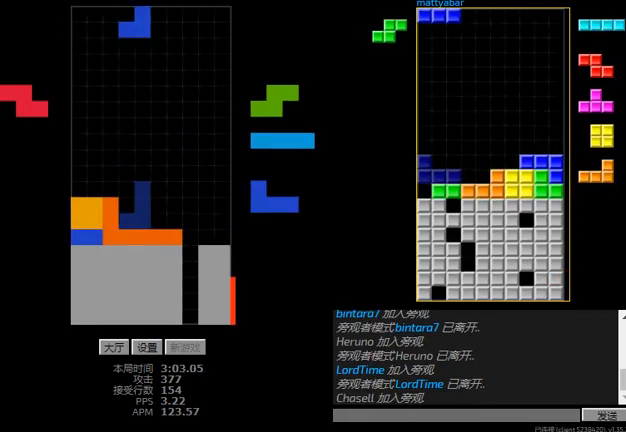
{"keys": ["hd"], "events": [[100, "hd", "up"], [133, "l", "up"], [200, "hd", "down"], [267, "hd", "up"], [300, "right", "up"], [333, "hd", "down"], [400, "l", "down"], [467, "l", "up"]]}
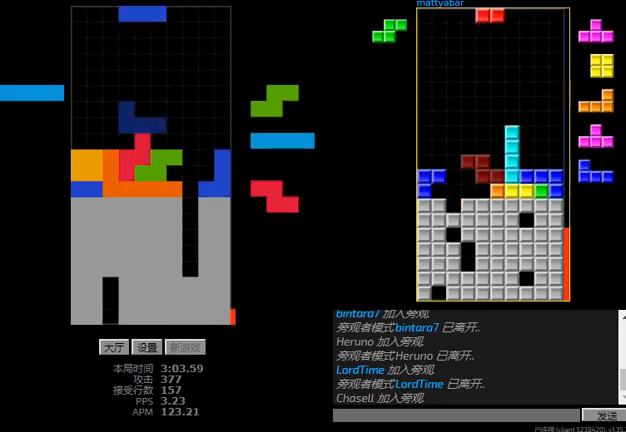
{"keys": ["hd"], "events": [[67, "r", "down"], [67, "right", "down"], [100, "hd", "up"], [167, "r", "up"], [233, "right", "up"], [267, "hd", "down"], [333, "left", "down"], [400, "hd", "up"], [500, "hd", "down"], [500, "left", "up"]]}
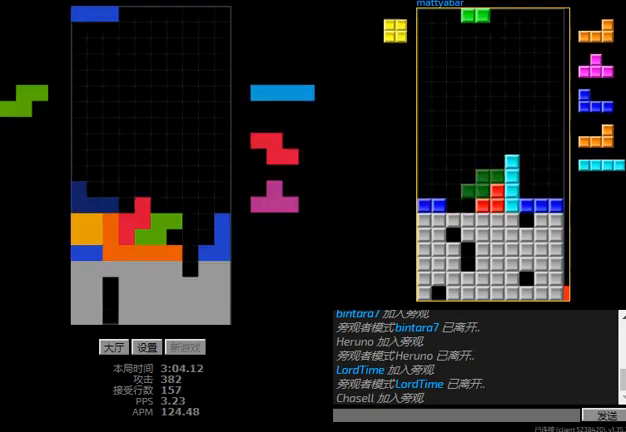
{"keys": ["hd", "right"], "events": [[100, "l", "down"], [100, "left", "down"], [133, "hd", "up"], [267, "l", "up"], [300, "left", "up"], [333, "hd", "down"], [433, "hd", "up"], [433, "right", "down"], [500, "hd", "down"]]}
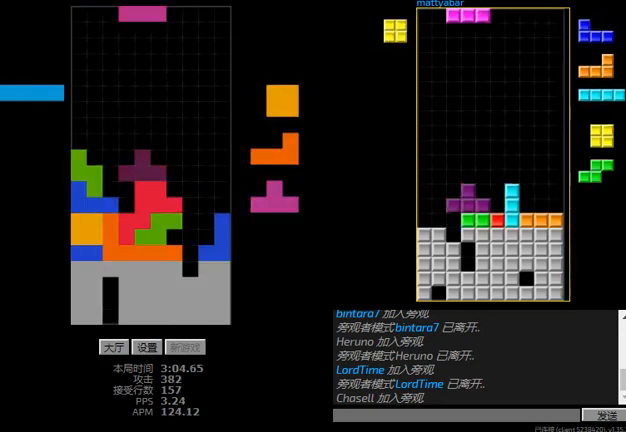
{"keys": ["hd", "right"], "events": [[33, "l", "down"], [133, "hd", "up"], [167, "l", "up"], [200, "right", "up"], [233, "left", "down"], [267, "sd", "down"], [333, "l", "down"], [333, "left", "up"], [367, "sd", "up"], [400, "hd", "down"], [433, "right", "down"], [467, "l", "up"]]}
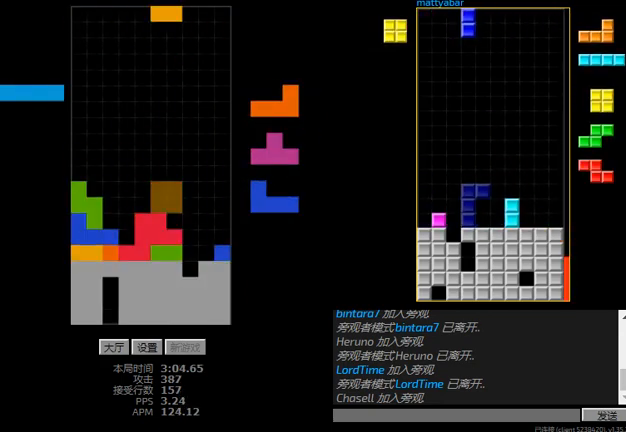
{"keys": ["right"], "events": [[33, "hd", "up"], [100, "left", "down"], [133, "right", "up"], [200, "hd", "down"], [200, "left", "up"], [300, "l", "down"], [333, "hd", "up"], [400, "l", "up"], [433, "right", "down"]]}
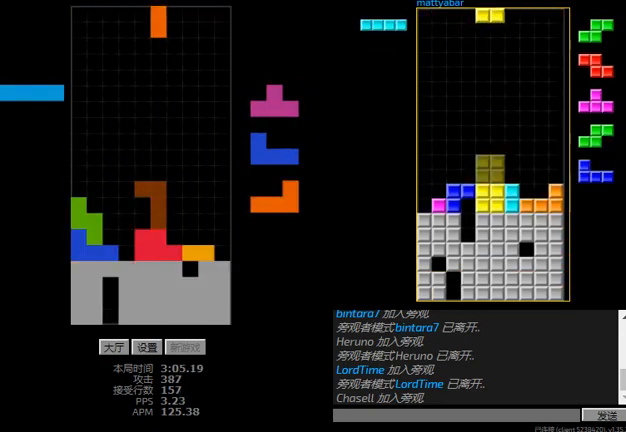
{"keys": ["r", "right"], "events": [[167, "right", "up"], [200, "hd", "down"], [333, "hd", "up"], [367, "right", "down"], [400, "l", "down"], [467, "l", "up"], [500, "r", "down"]]}
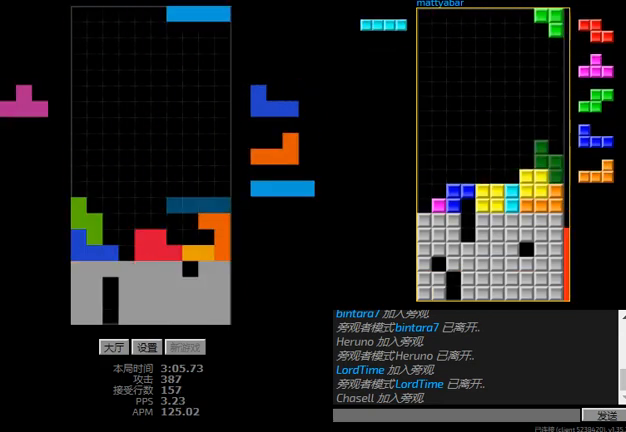
{"keys": ["hd", "left"], "events": [[100, "r", "up"], [100, "right", "up"], [200, "r", "down"], [200, "right", "down"], [333, "r", "up"], [333, "right", "up"], [367, "hd", "down"], [433, "left", "down"], [433, "r", "down"], [467, "r", "up"]]}
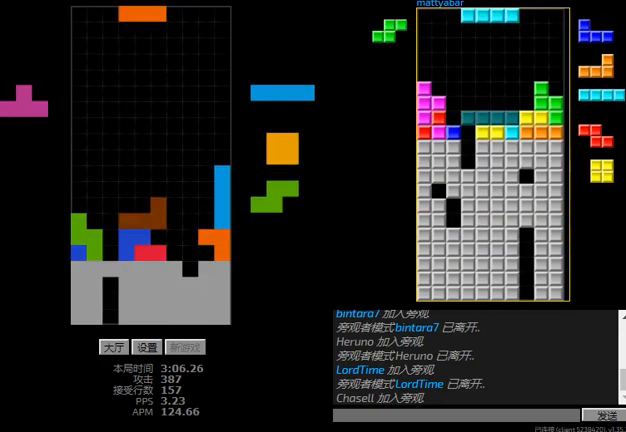
{"keys": ["hd", "l", "left"], "events": [[33, "left", "up"], [133, "l", "down"], [133, "right", "down"], [133, "sd", "down"], [167, "hd", "up"], [200, "l", "up"], [367, "l", "down"], [367, "sd", "up"], [400, "hd", "down"], [400, "right", "up"], [467, "left", "down"]]}
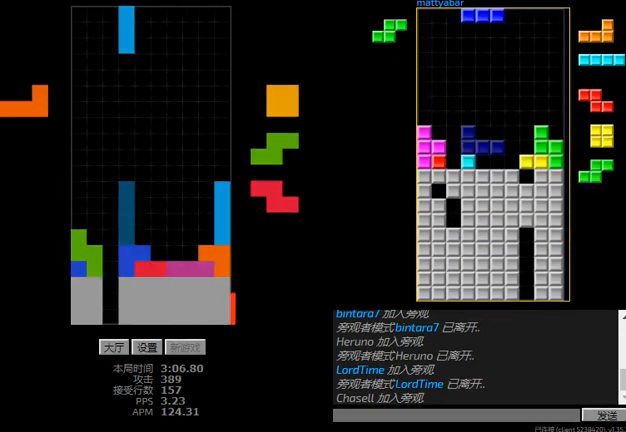
{"keys": [], "events": [[33, "hd", "up"], [67, "l", "up"], [133, "left", "up"], [167, "hd", "down"], [200, "right", "down"], [267, "hd", "up"], [433, "right", "up"]]}
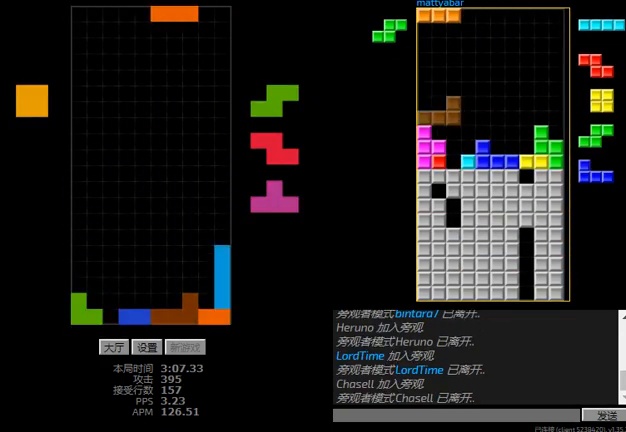
{"keys": ["hd", "left"], "events": [[200, "hd", "down"], [267, "right", "down"], [300, "hd", "up"], [300, "r", "down"], [400, "r", "up"], [467, "left", "down"], [467, "right", "up"], [500, "hd", "down"]]}
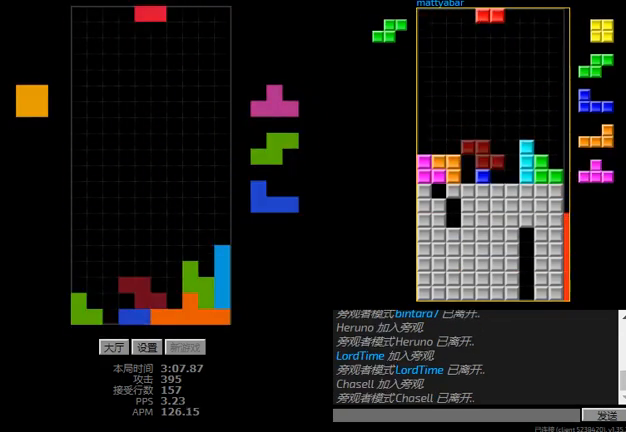
{"keys": ["sd"], "events": [[33, "left", "up"], [133, "l", "down"], [133, "left", "down"], [167, "sd", "down"], [200, "hd", "up"], [233, "l", "up"], [400, "left", "up"]]}
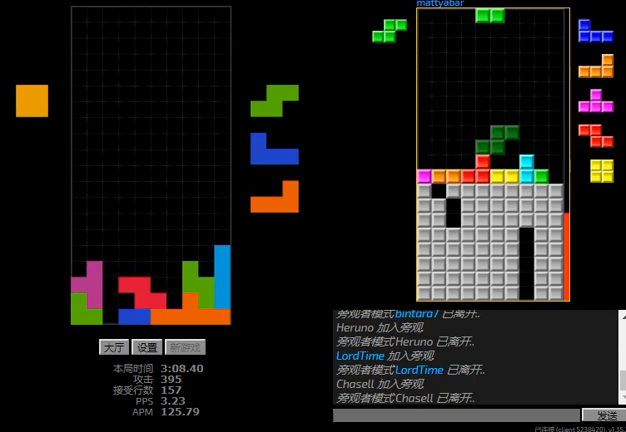
{"keys": ["r", "right"], "events": [[33, "right", "down"], [133, "l", "down"], [167, "right", "up"], [167, "sd", "up"], [200, "hd", "down"], [233, "l", "up"], [233, "r", "down"], [300, "r", "up"], [400, "r", "down"], [400, "right", "down"], [433, "hd", "up"]]}
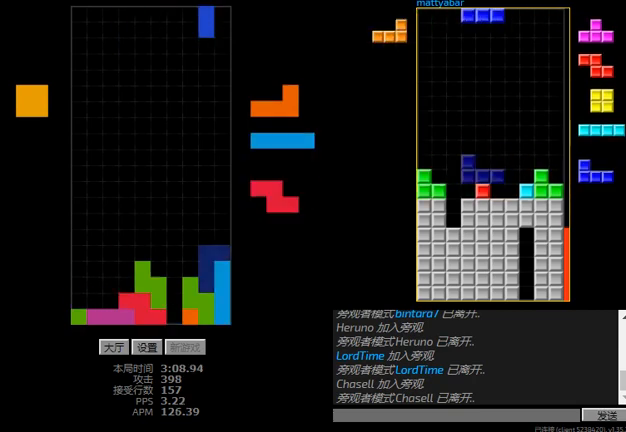
{"keys": ["left"], "events": [[100, "hd", "down"], [200, "hd", "up"], [300, "right", "up"], [333, "r", "up"], [367, "hd", "down"], [400, "left", "down"], [433, "hd", "up"]]}
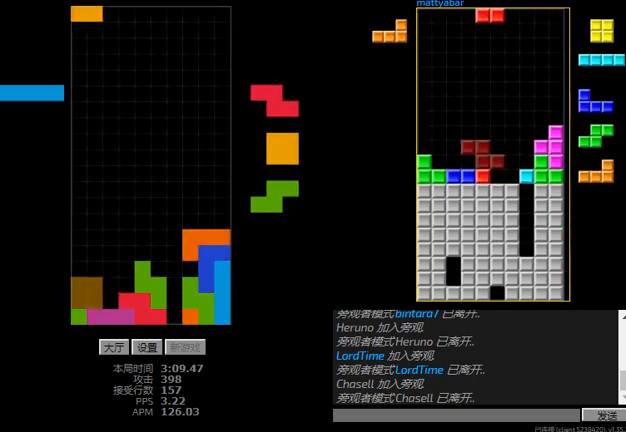
{"keys": ["hd"], "events": [[67, "hd", "down"], [100, "l", "down"], [167, "hd", "up"], [200, "l", "up"], [267, "hd", "down"], [367, "hd", "up"], [400, "right", "down"], [467, "left", "up"], [500, "hd", "down"], [500, "right", "up"]]}
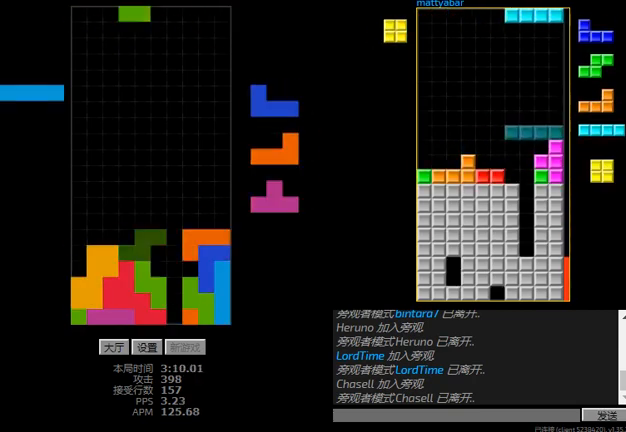
{"keys": ["right"], "events": [[67, "l", "down"], [67, "left", "down"], [100, "hd", "up"], [167, "l", "up"], [267, "hd", "down"], [267, "left", "up"], [333, "right", "down"], [433, "hd", "up"]]}
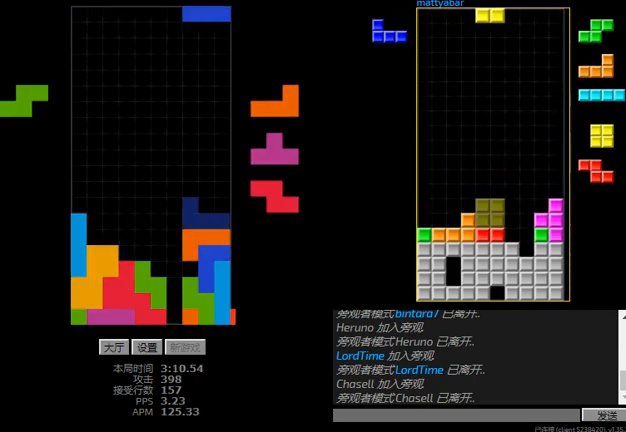
{"keys": ["hd", "l", "right", "sd"], "events": [[33, "hd", "down"], [67, "l", "down"], [67, "right", "up"], [100, "left", "down"], [133, "hd", "up"], [167, "l", "up"], [200, "left", "up"], [433, "hd", "down"], [467, "l", "down"], [467, "right", "down"], [467, "sd", "down"]]}
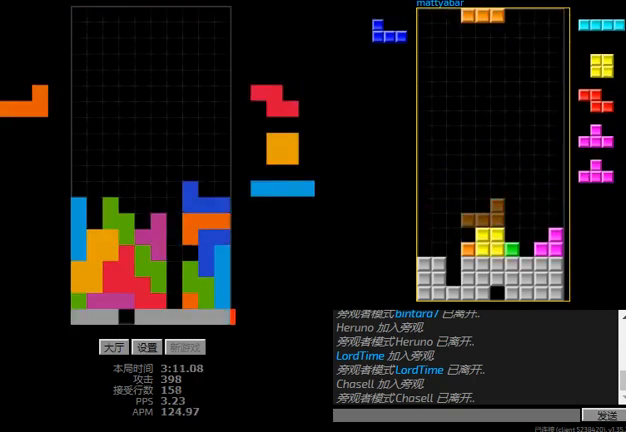
{"keys": ["left"], "events": [[33, "hd", "up"], [67, "l", "up"], [200, "l", "down"], [267, "hd", "down"], [267, "right", "up"], [267, "sd", "up"], [367, "left", "down"], [433, "hd", "up"], [500, "l", "up"]]}